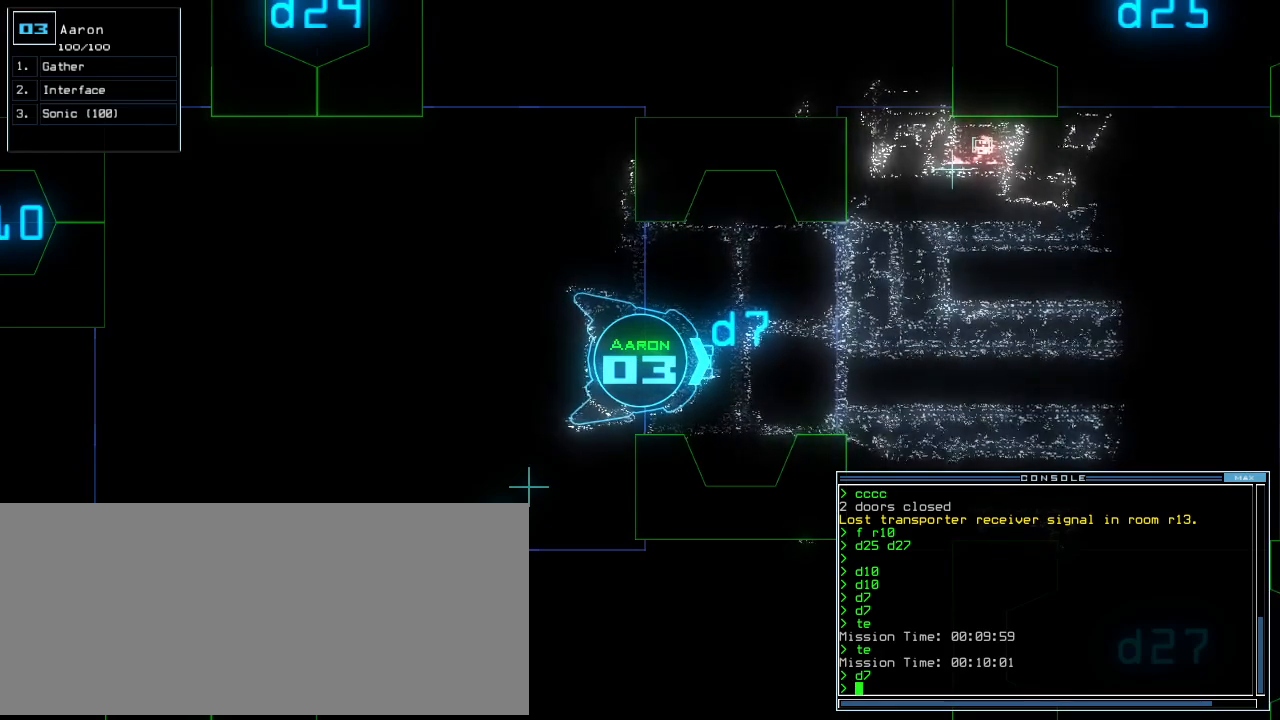
Gameplay with keyboard; each line is a JSON object with the keys held at the frame after it. "events" lists presses ("down") and releases ("up") of ".", "0", "1", "2", "3", "4", "5", "6", "7", "8", "9", "a", "b", "backspace", "c", "caps_lock", "comma", "ctrl_l", "ctrl_r", "d", "down", "e", "equals", "escape", "f", "f10", "g", "h", "i", "j", "k", "l", "left", "m", "minus", "n", "o", "p", "q", "quote", "r", "return", "right", "s", "semicolon", "shift_l", "shift_r", "space", "t", "tab", "tilde", "u", "up", "v", "w", "x", "y" and "z" between this image and that frame as [ms after this image, input, new state], when the widget could be followed in between. No other keys are recorded. Mouse input is not recorded.
{"keys": ["space"], "events": []}
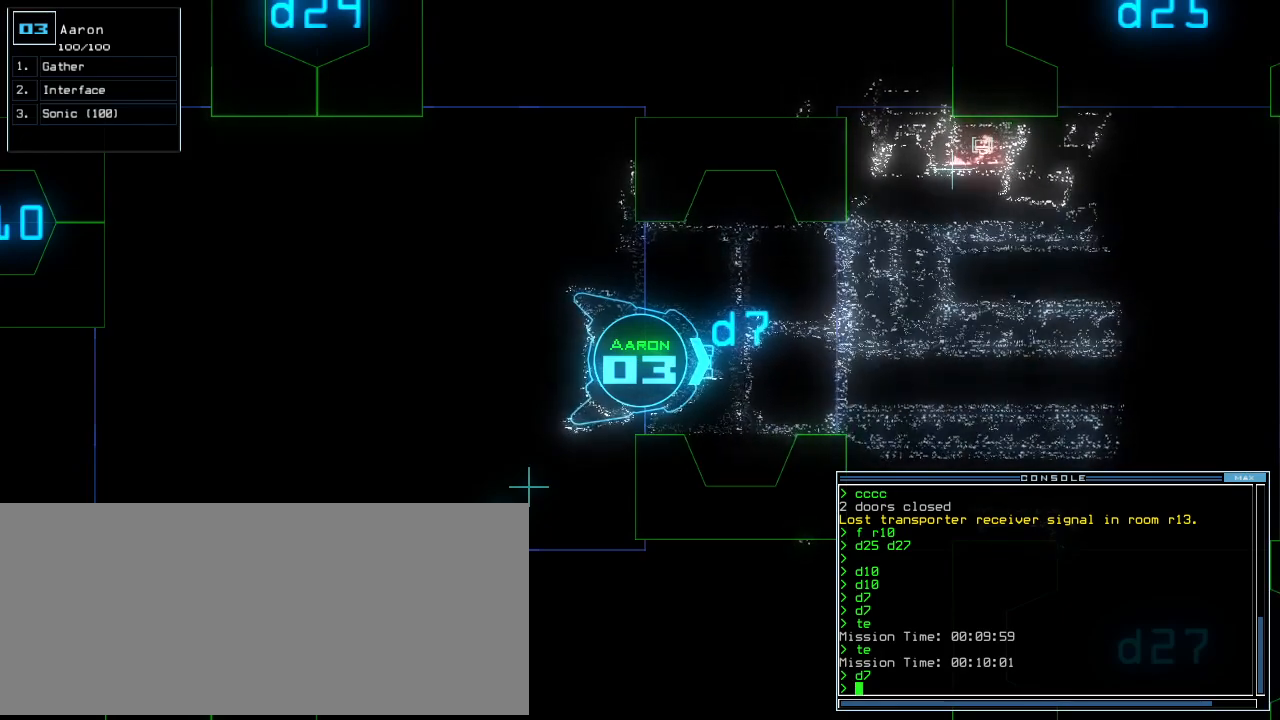
{"keys": ["space"], "events": []}
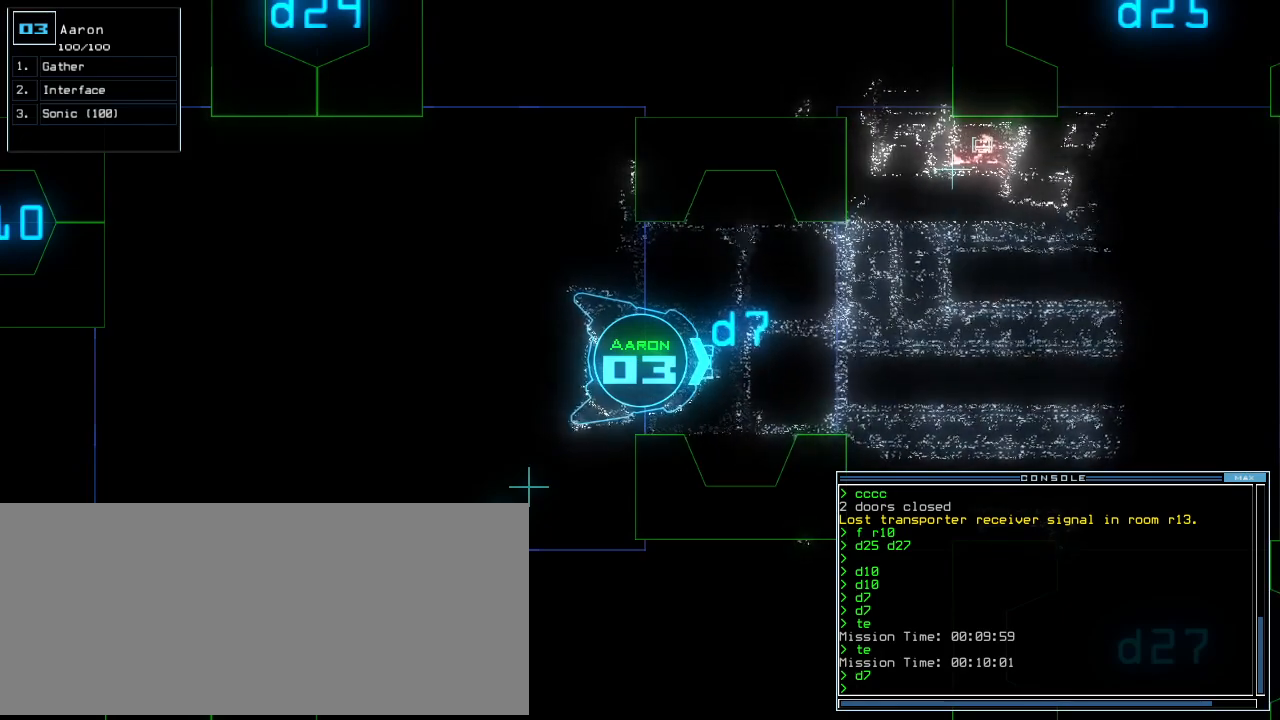
{"keys": ["space"], "events": []}
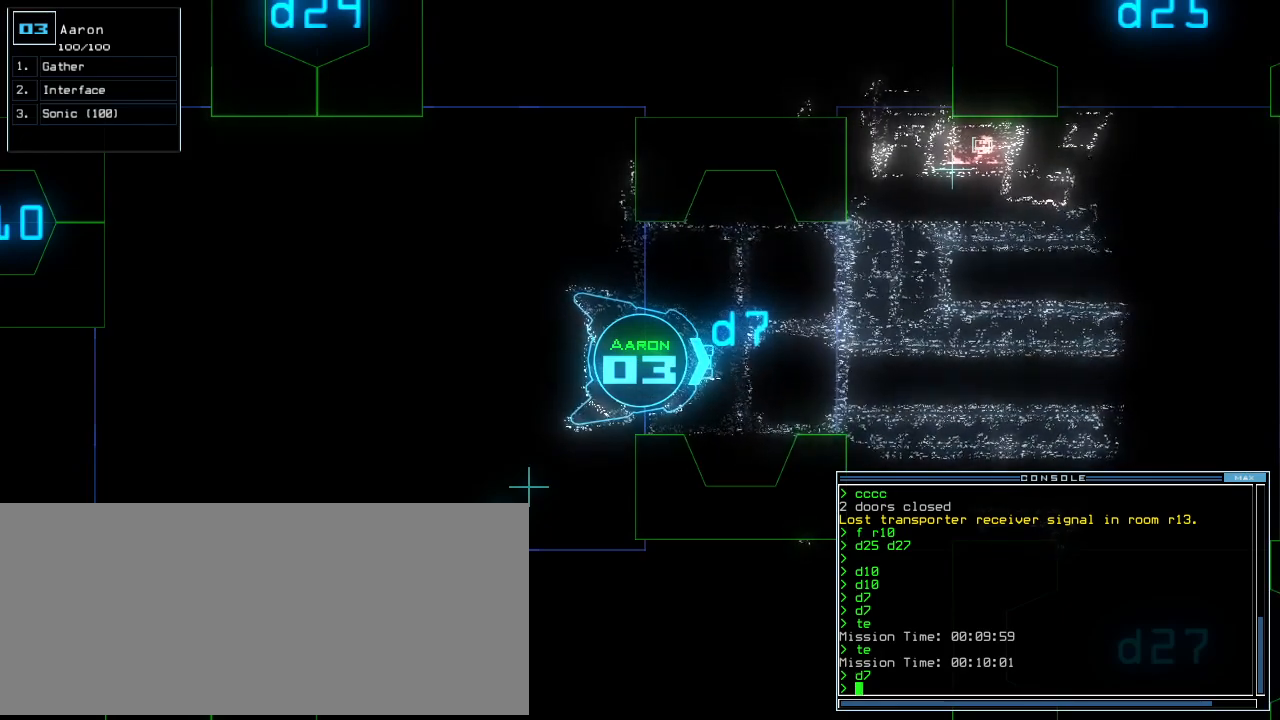
{"keys": ["space"], "events": []}
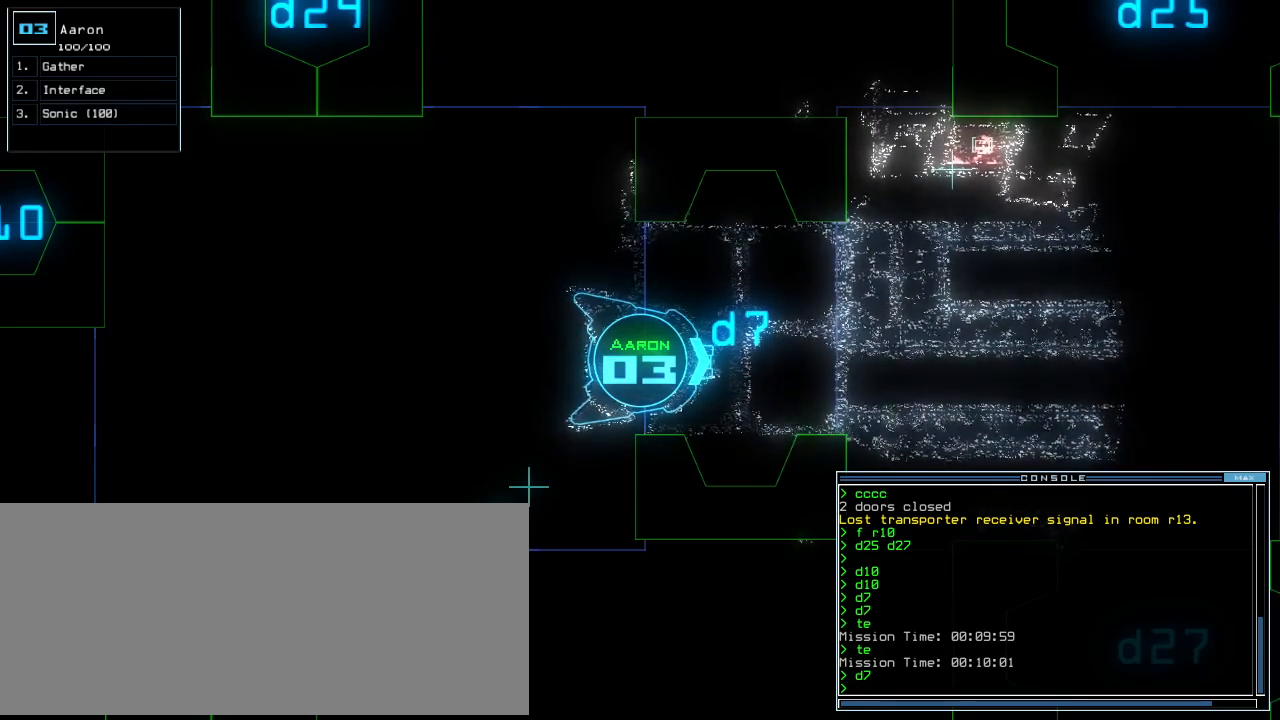
{"keys": ["space"], "events": []}
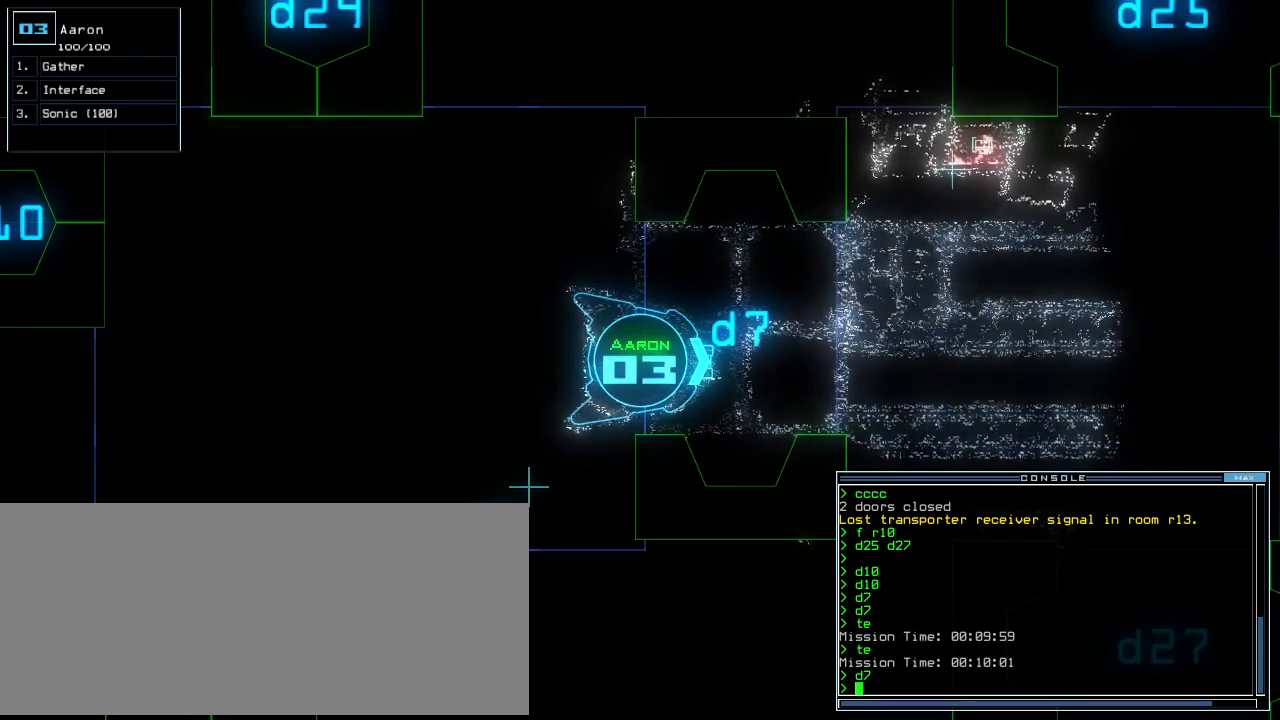
{"keys": ["space"], "events": []}
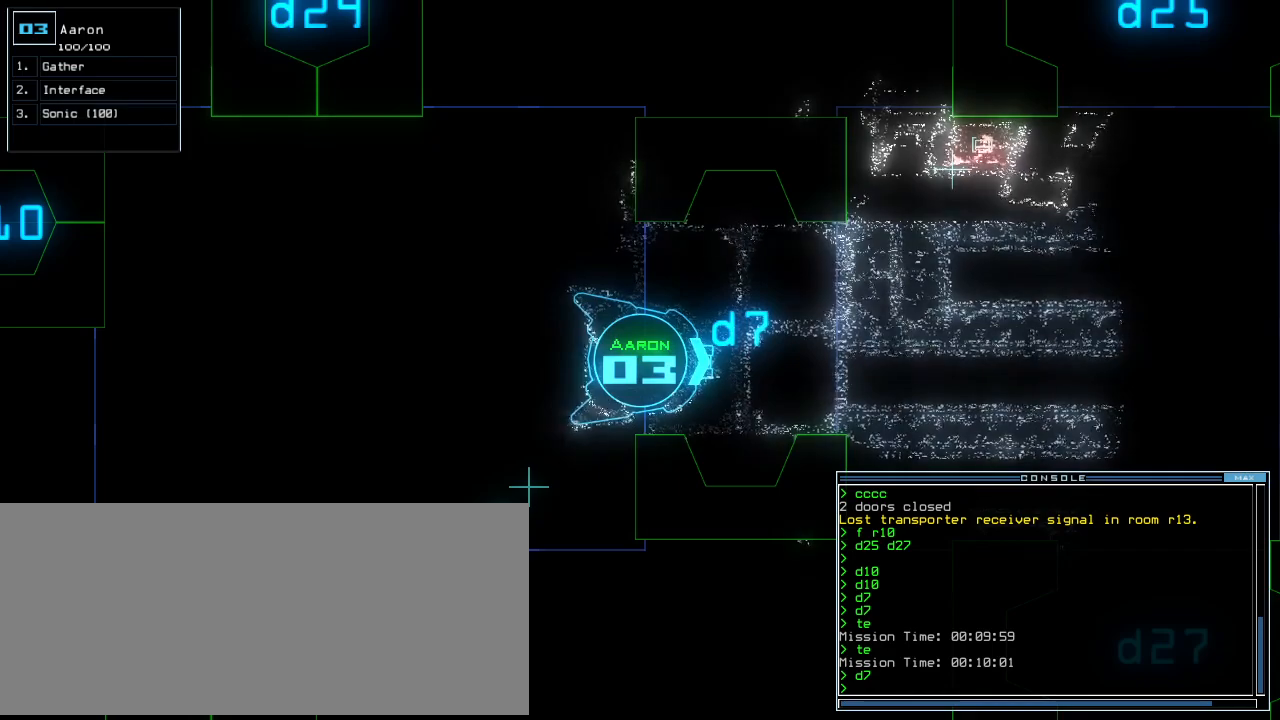
{"keys": ["space"], "events": []}
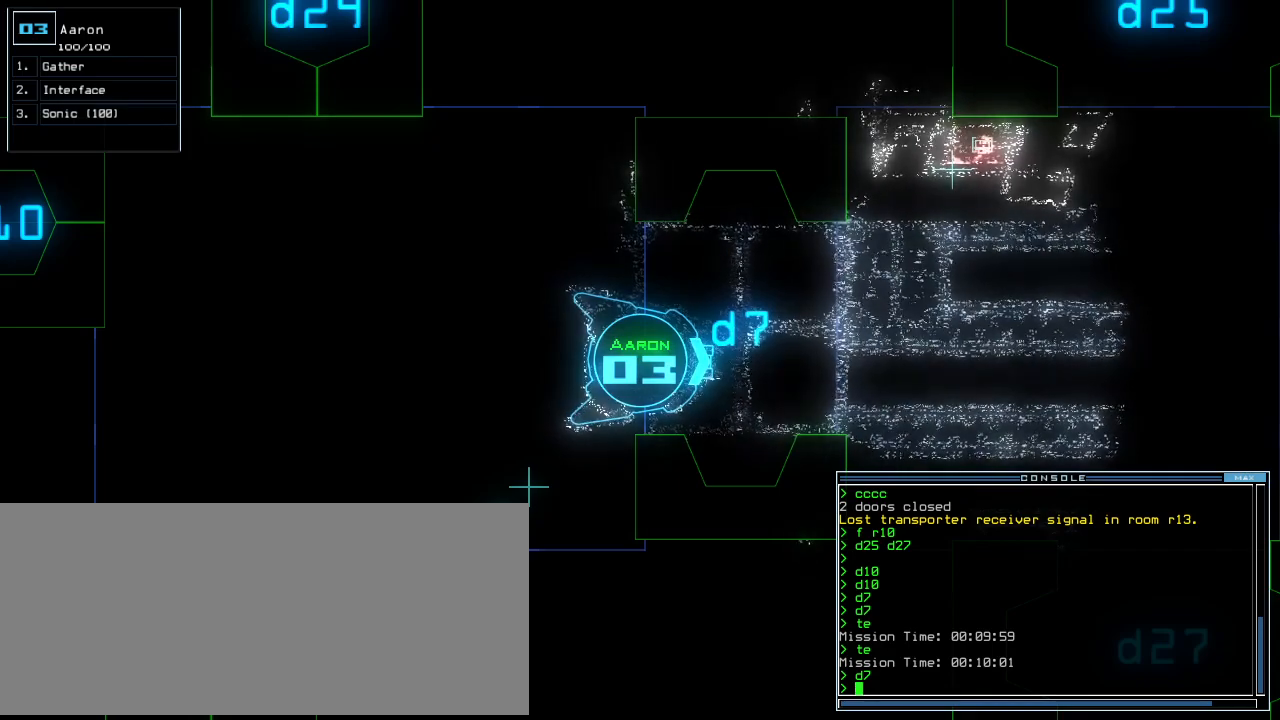
{"keys": [], "events": [[440, "space", "up"]]}
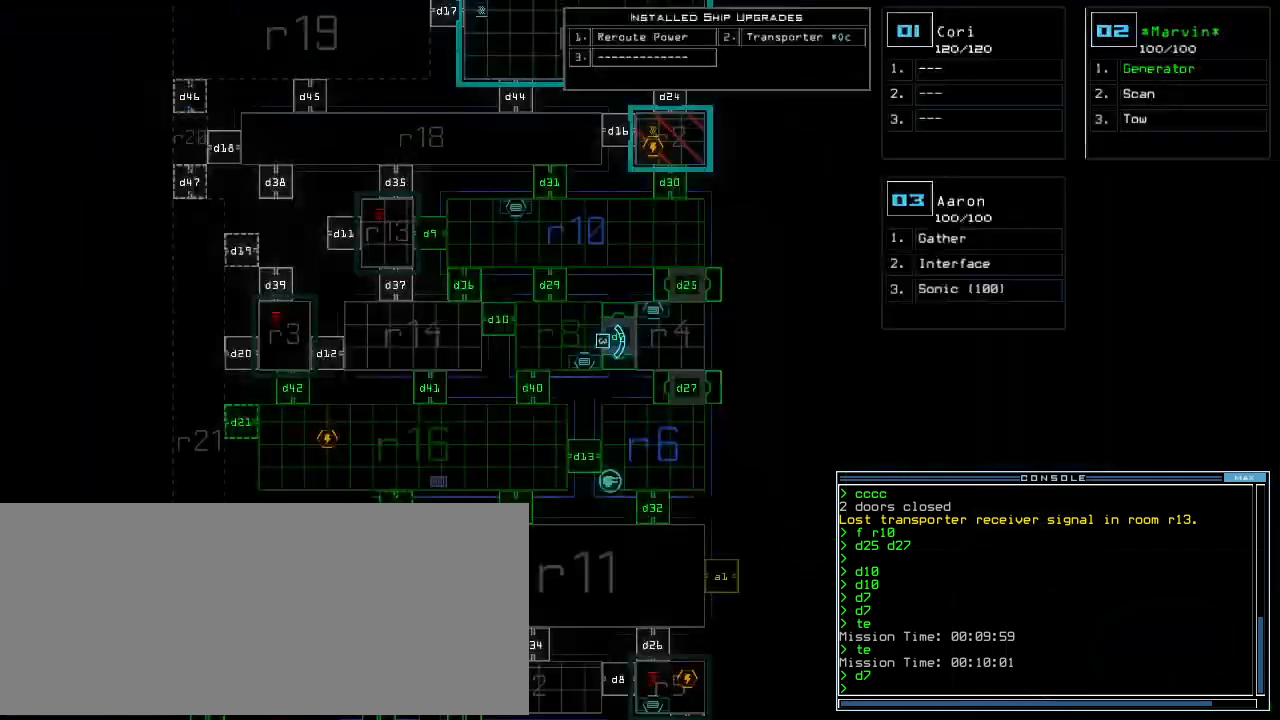
{"keys": [], "events": []}
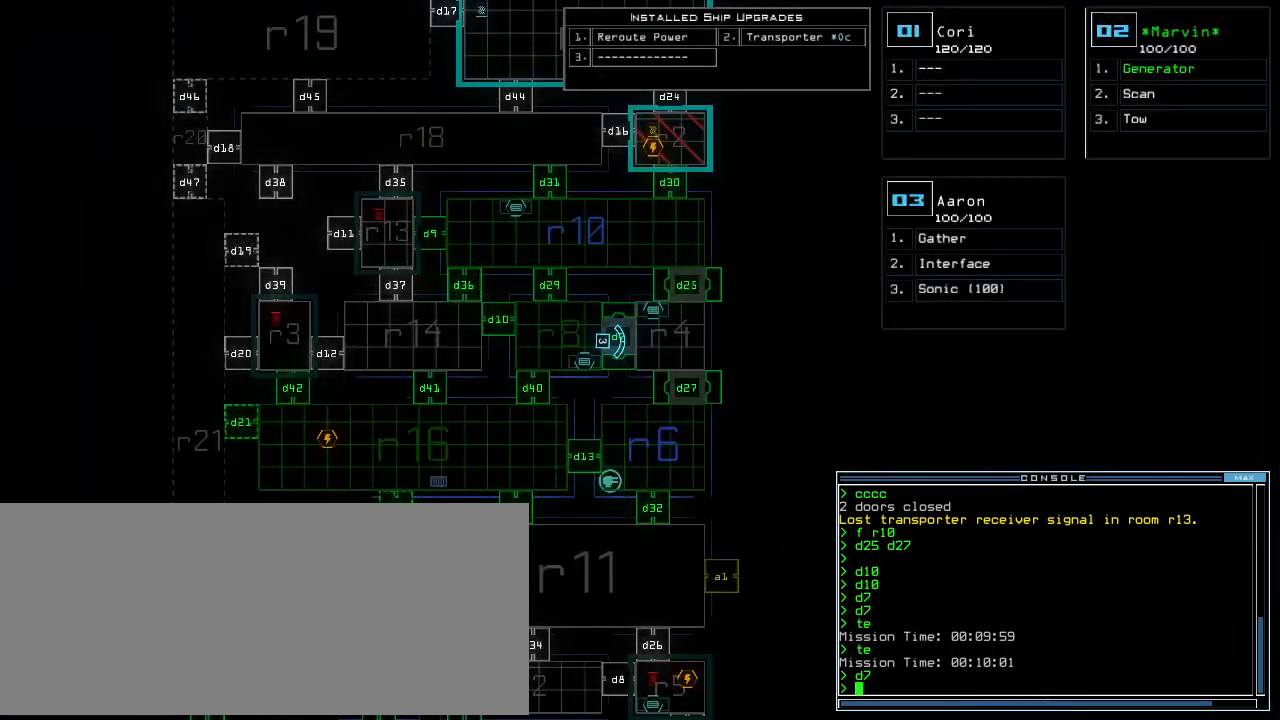
{"keys": ["space"], "events": [[160, "space", "down"]]}
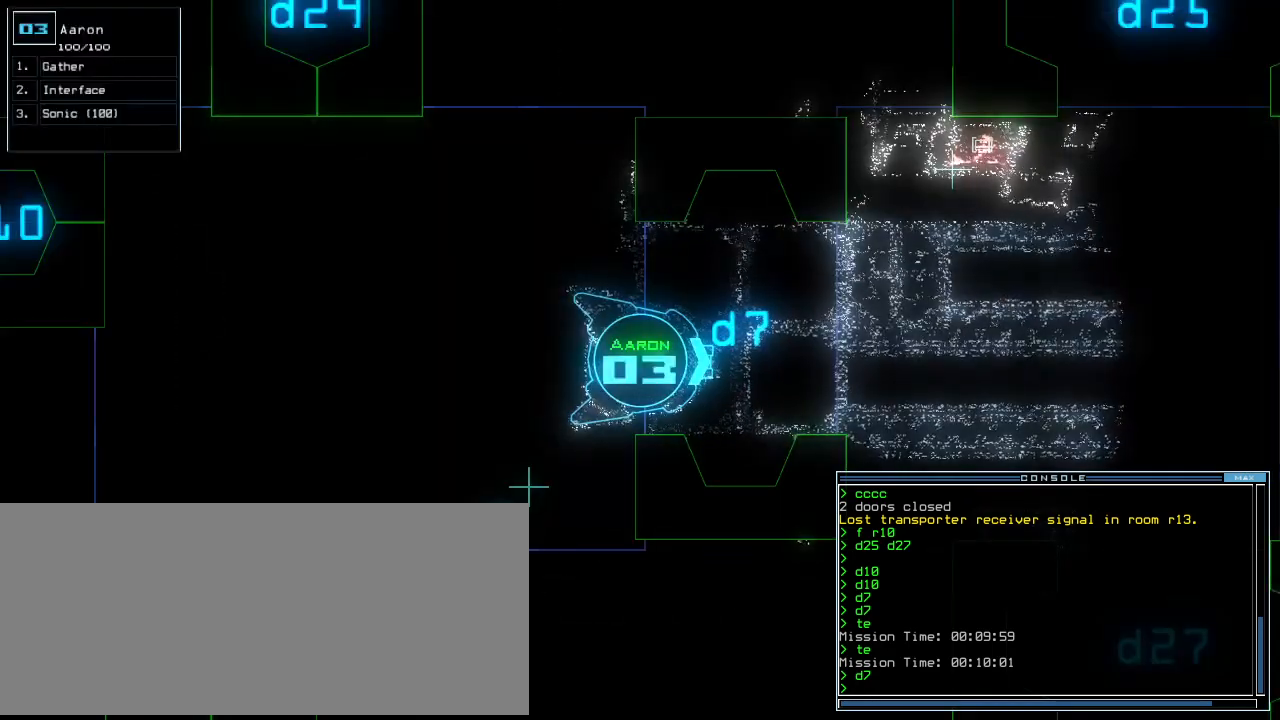
{"keys": ["space"], "events": []}
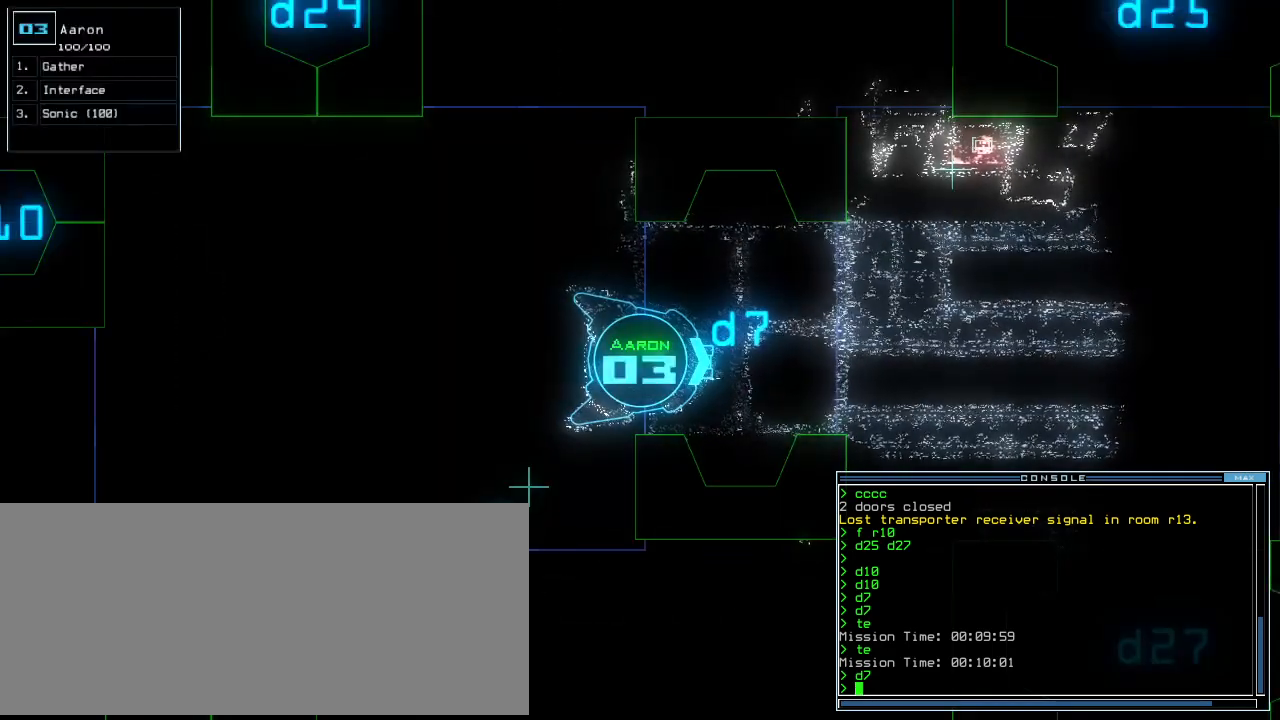
{"keys": ["space"], "events": []}
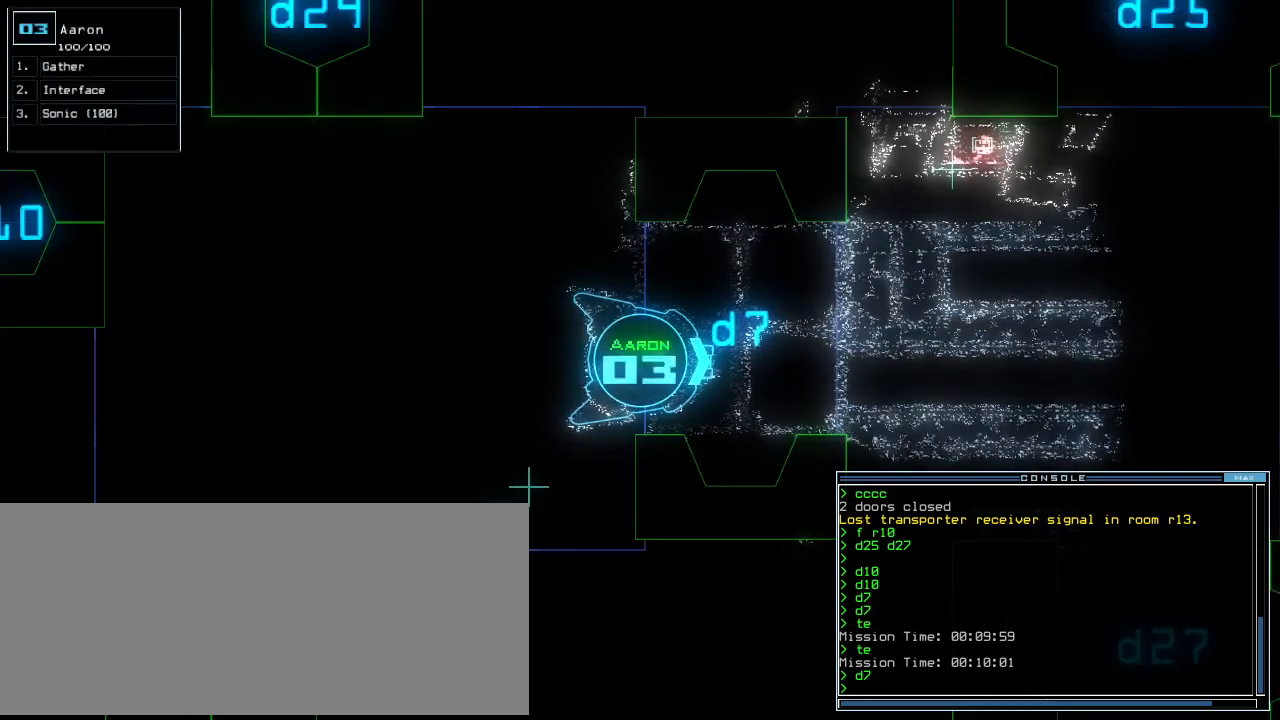
{"keys": ["space"], "events": []}
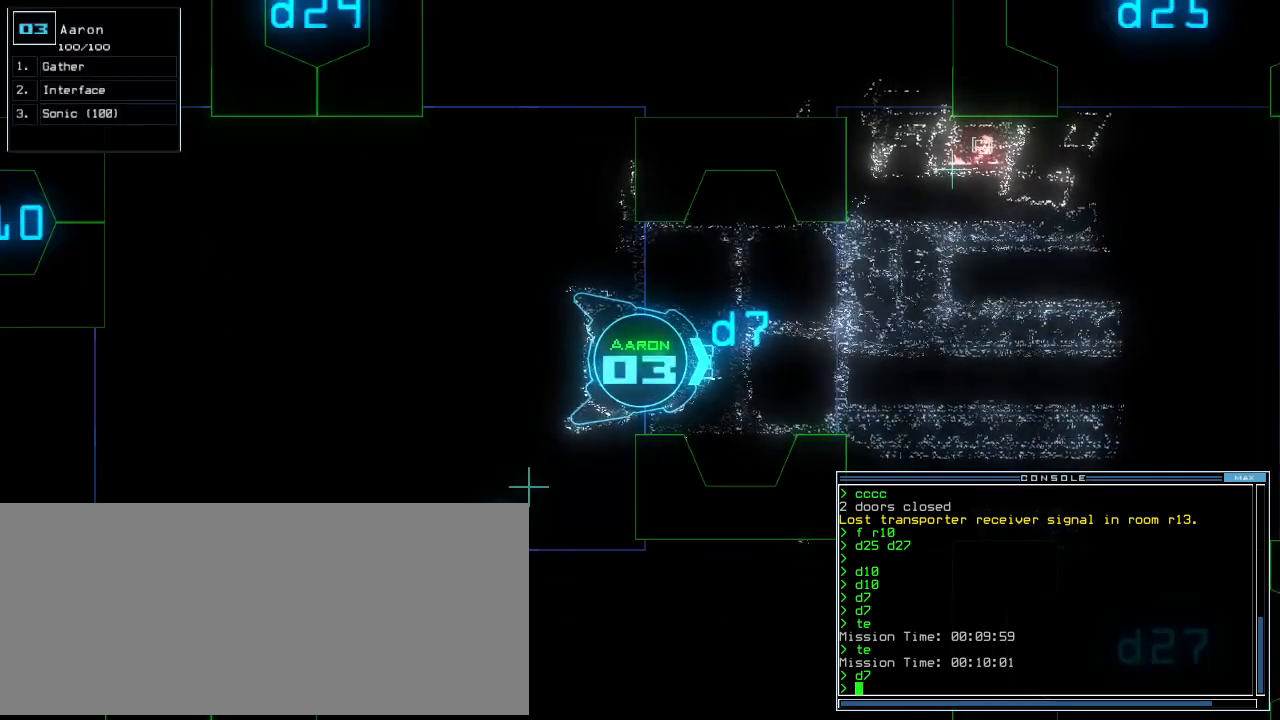
{"keys": ["space"], "events": []}
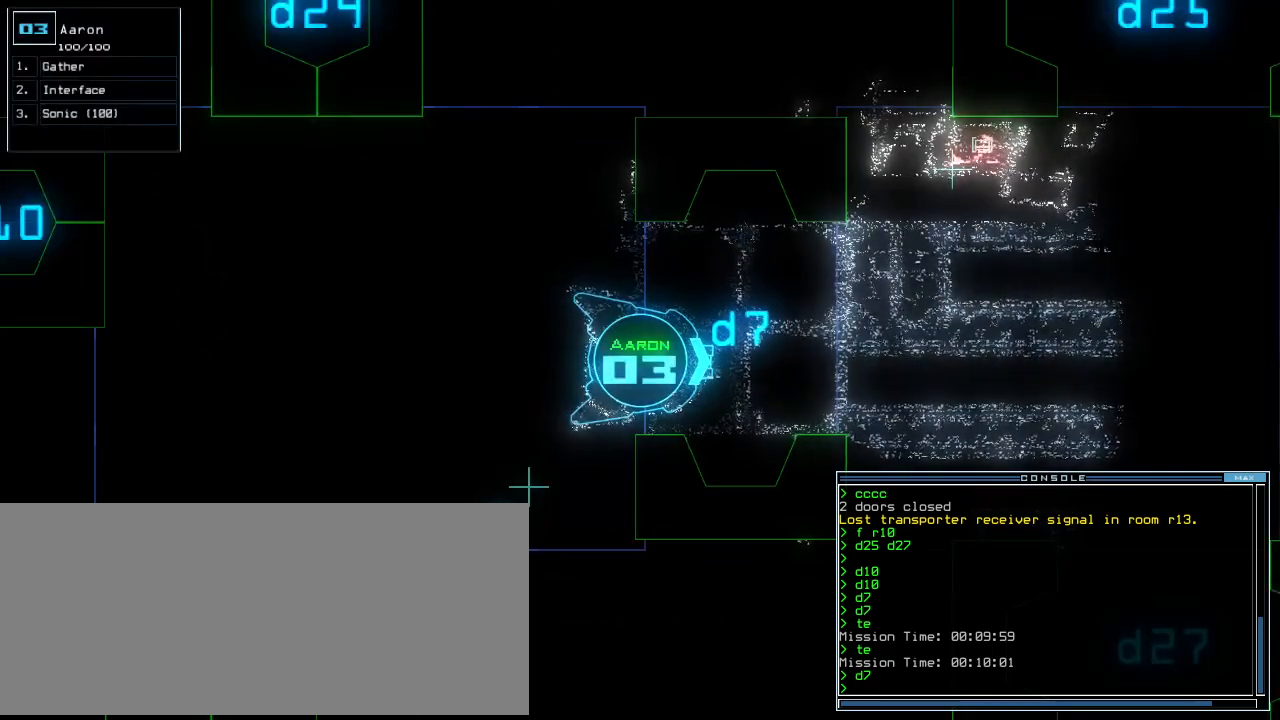
{"keys": ["space"], "events": []}
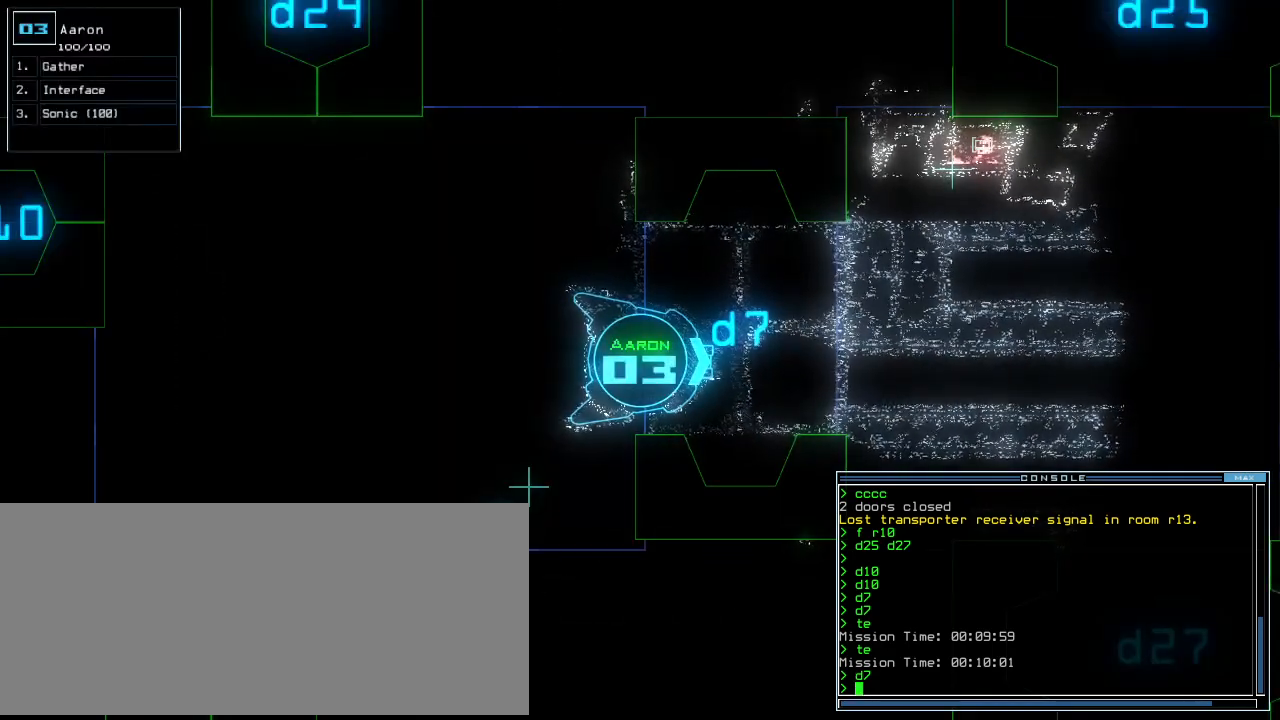
{"keys": ["space"], "events": []}
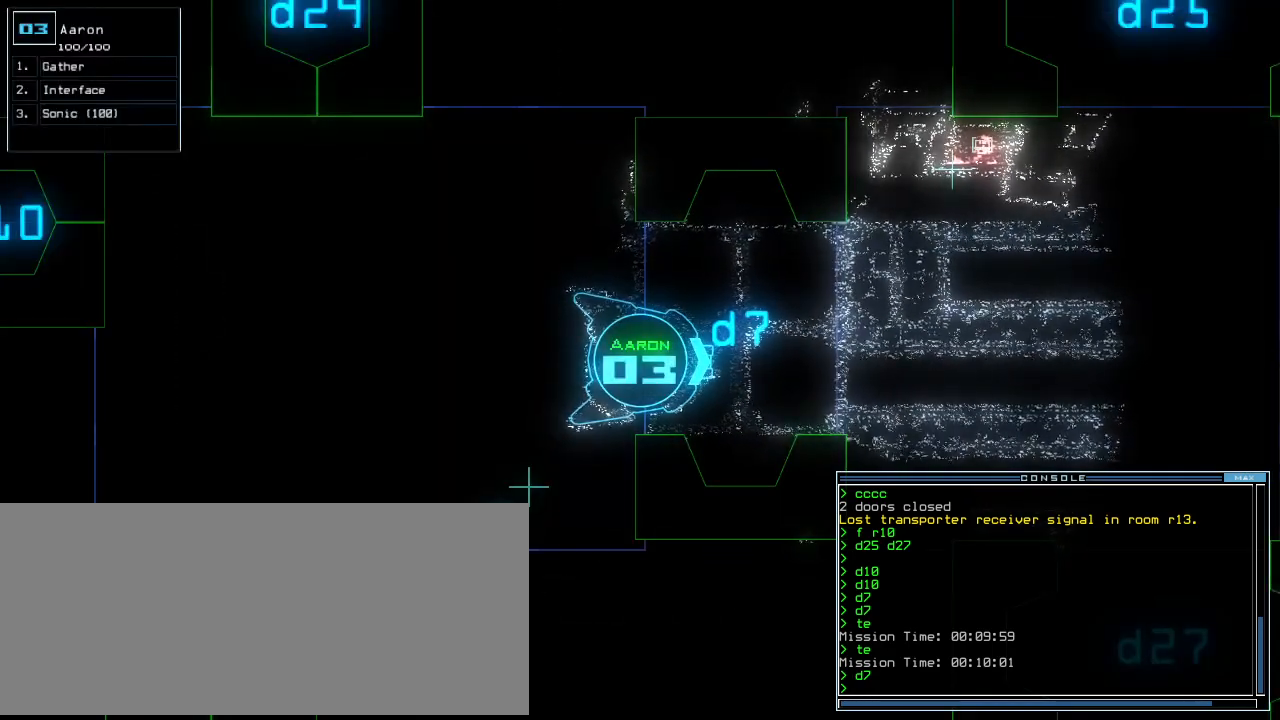
{"keys": ["space"], "events": []}
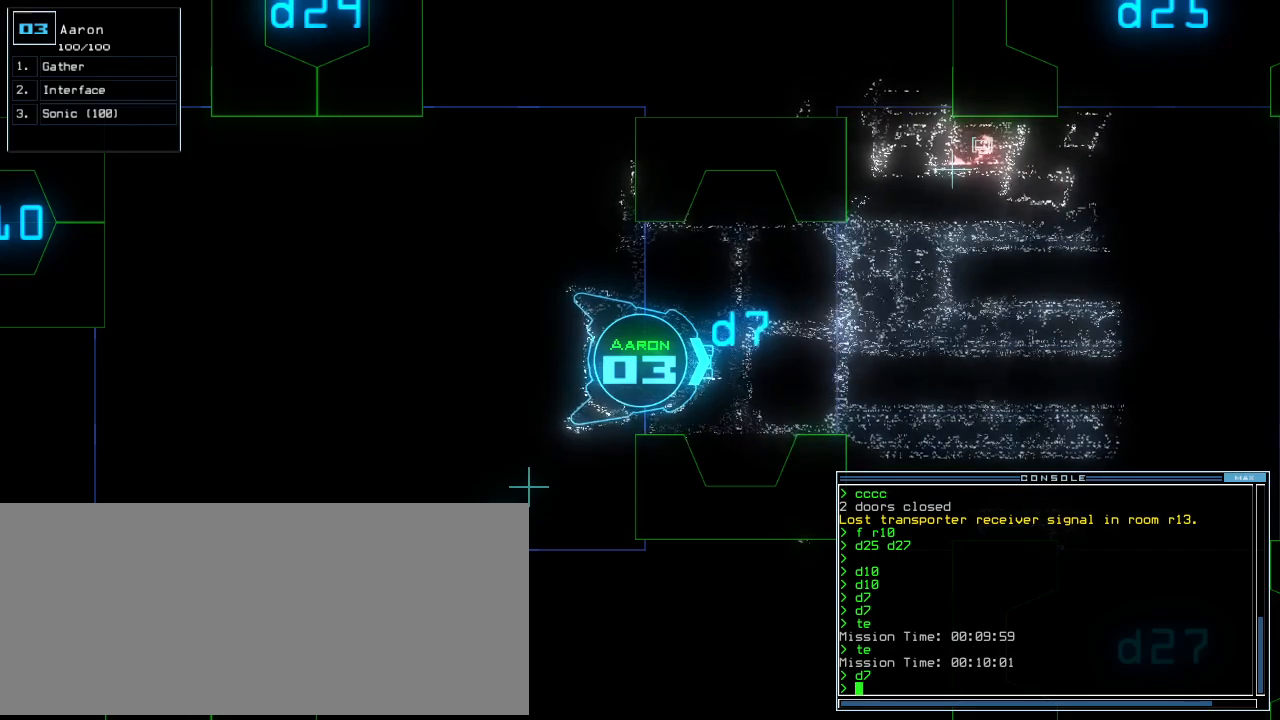
{"keys": ["space"], "events": []}
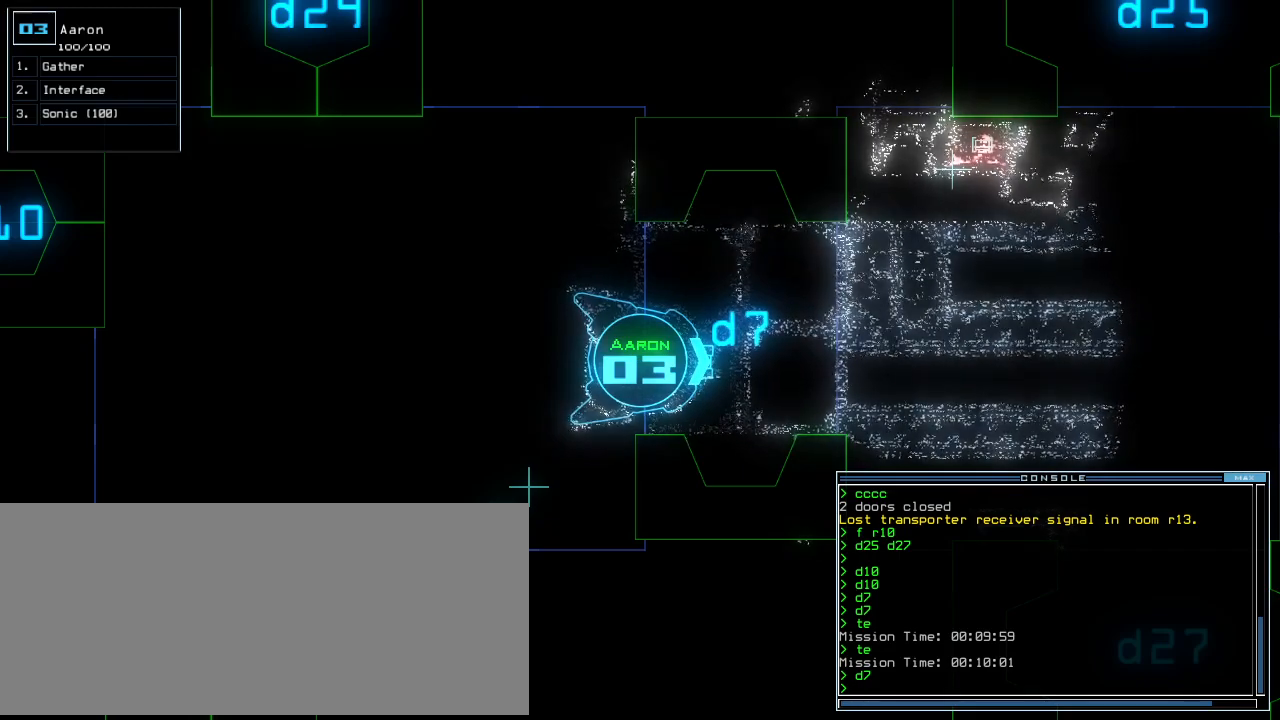
{"keys": ["space"], "events": []}
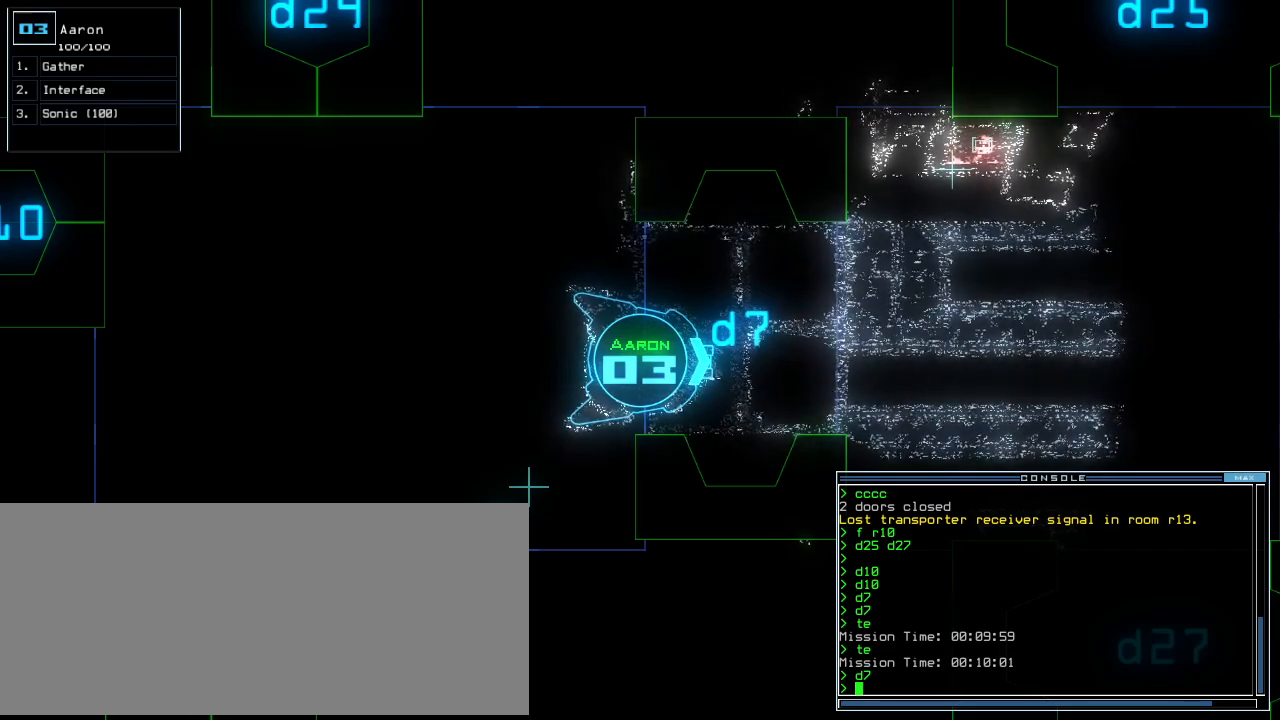
{"keys": ["space"], "events": []}
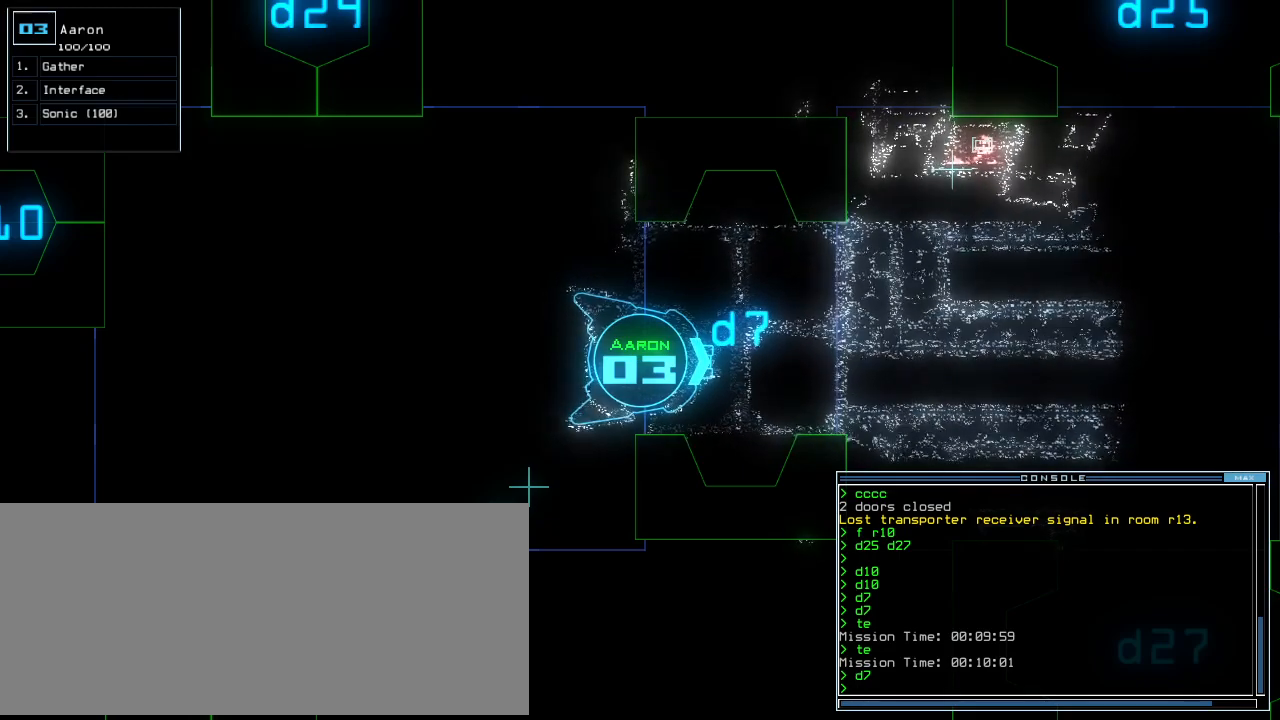
{"keys": ["space"], "events": []}
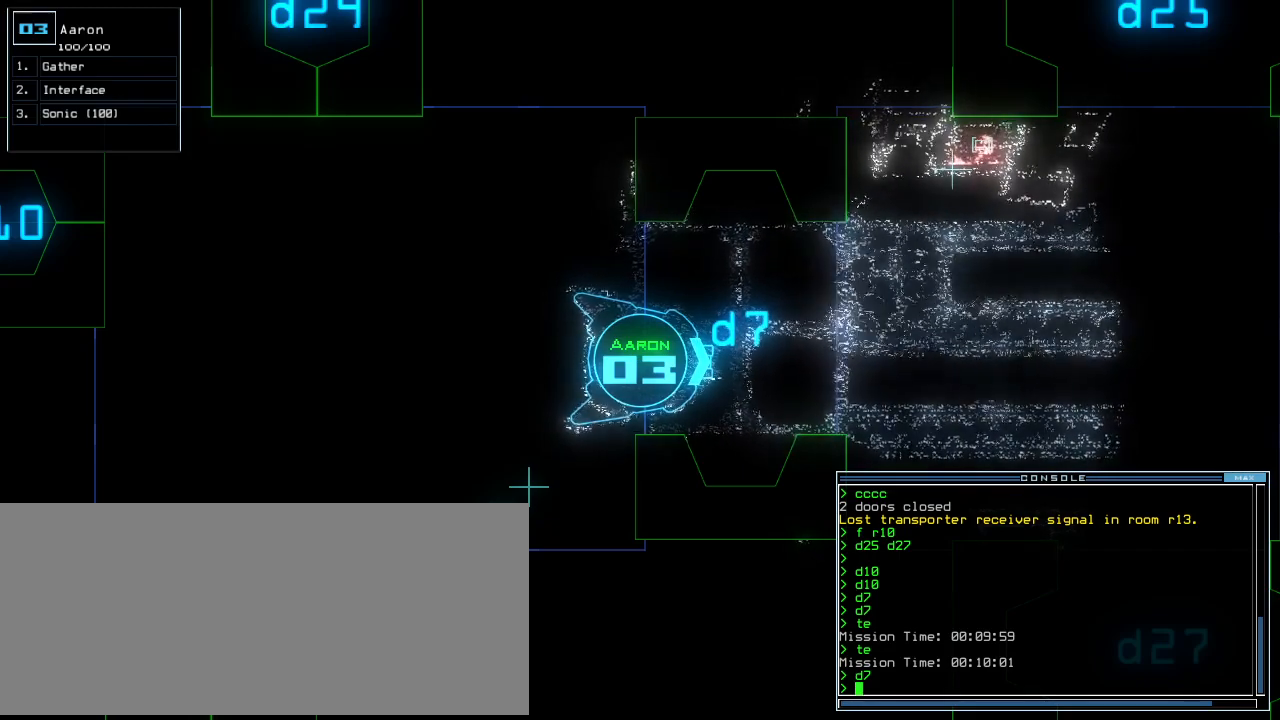
{"keys": ["space"], "events": []}
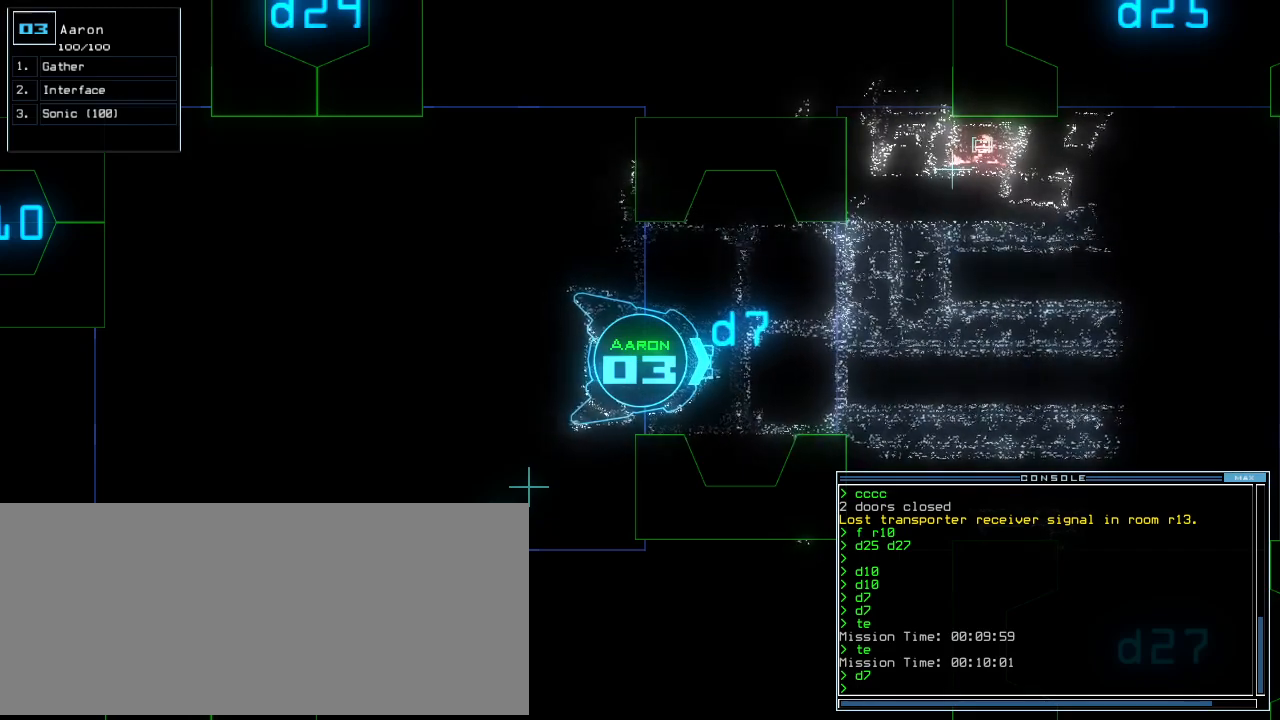
{"keys": ["space"], "events": []}
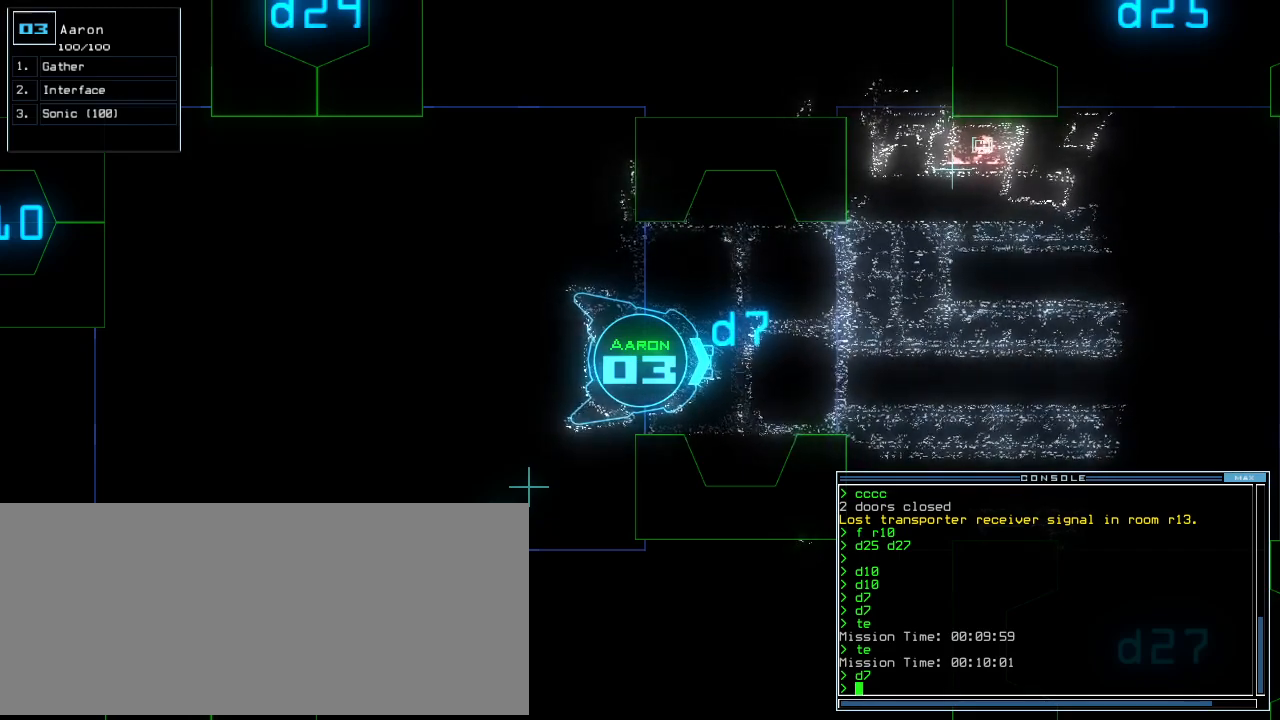
{"keys": ["space"], "events": [[120, "left", "down"], [180, "left", "up"]]}
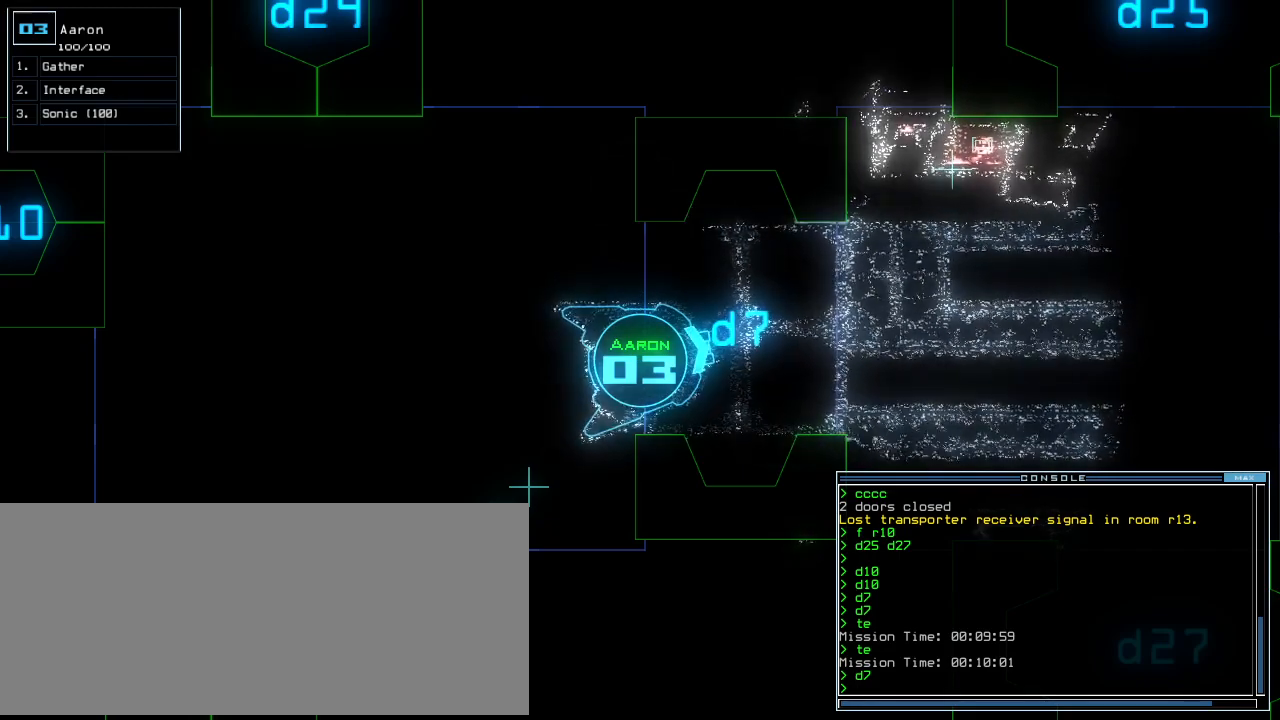
{"keys": ["space"], "events": []}
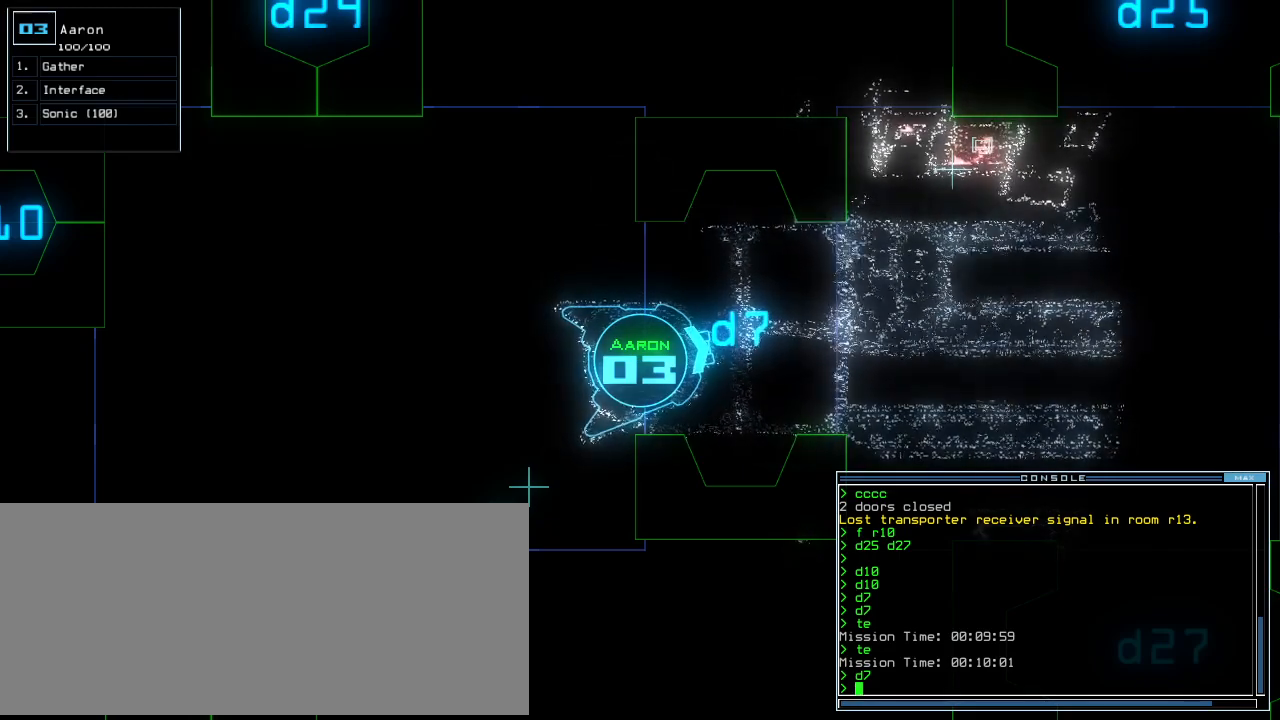
{"keys": ["space"], "events": []}
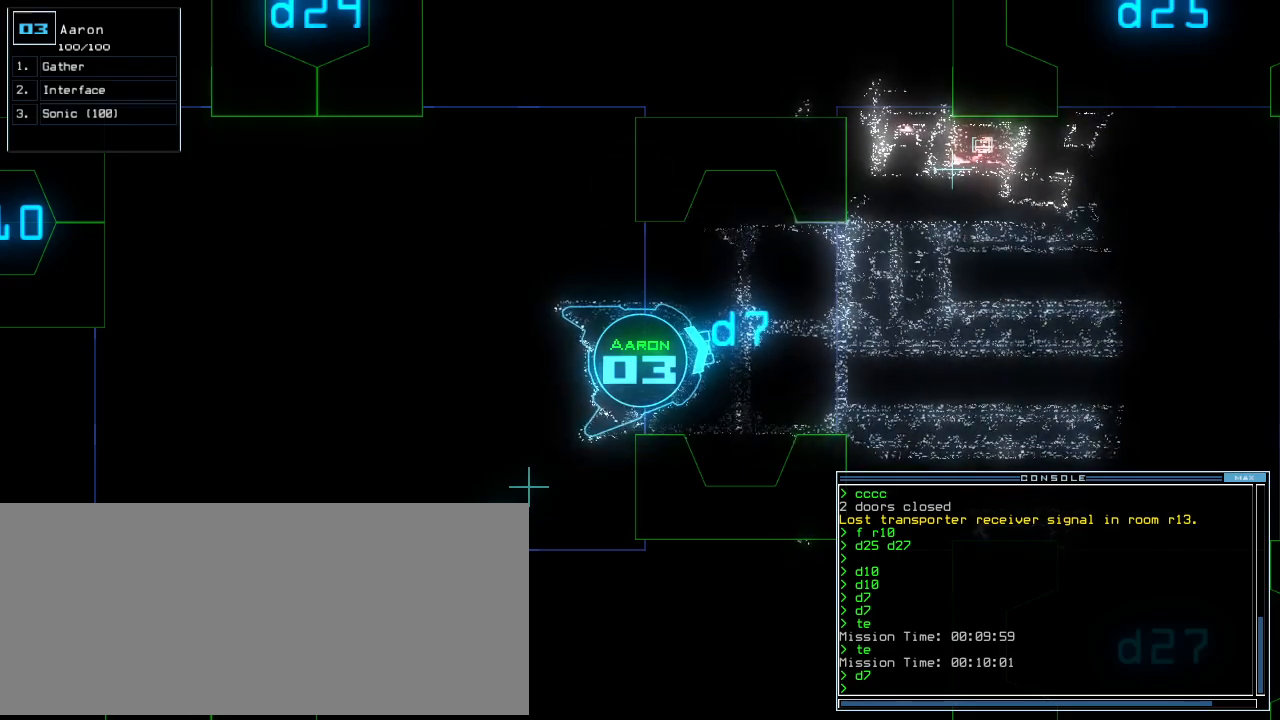
{"keys": ["space"], "events": []}